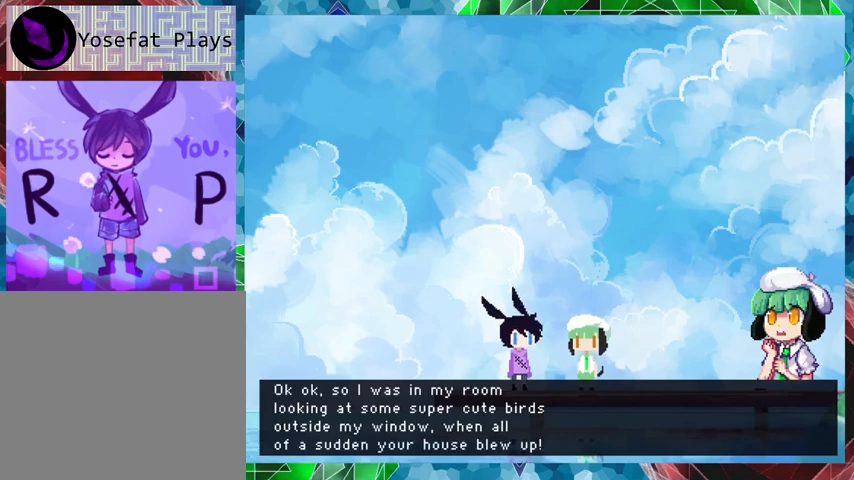
Gameplay with a controller (Nintendo layout); each line is a JSON object with the inputs held at the frame after it. "events" lists button and stick changes between this image and that frame as [ms after this image, input, new state], when the widget could be followed in between. Not read: L3 R3 left_stick right_stick.
{"buttons": ["B"], "events": []}
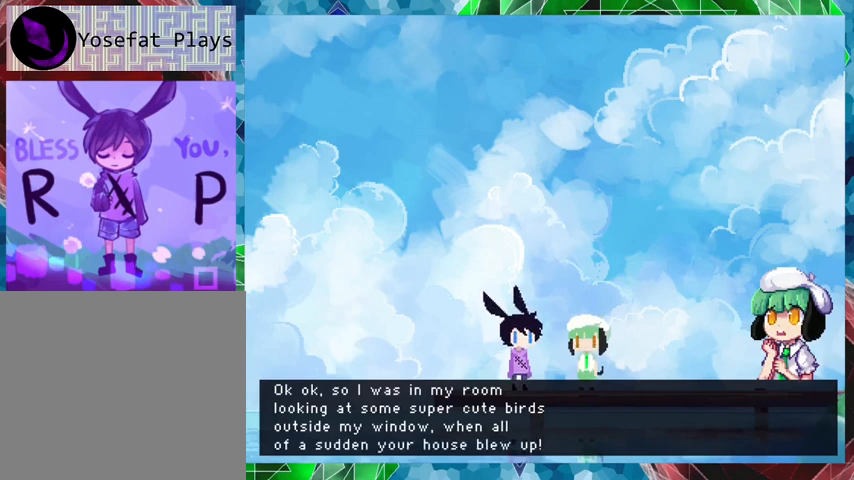
{"buttons": [], "events": [[100, "B", "up"]]}
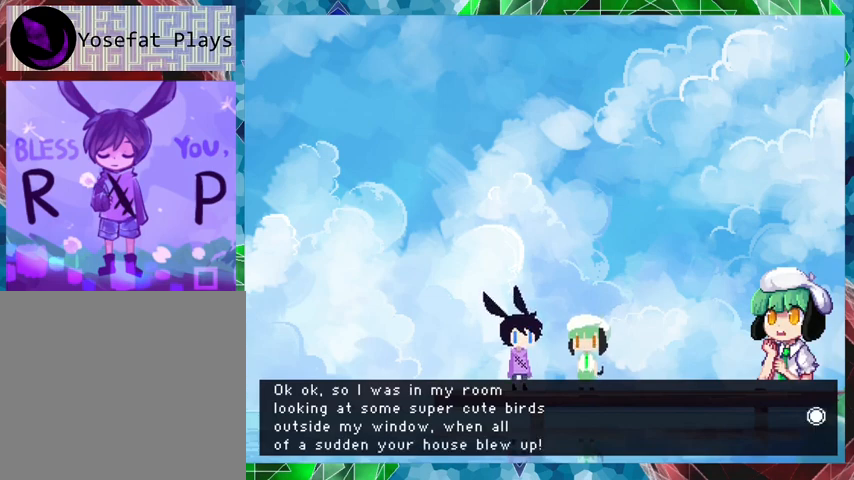
{"buttons": [], "events": []}
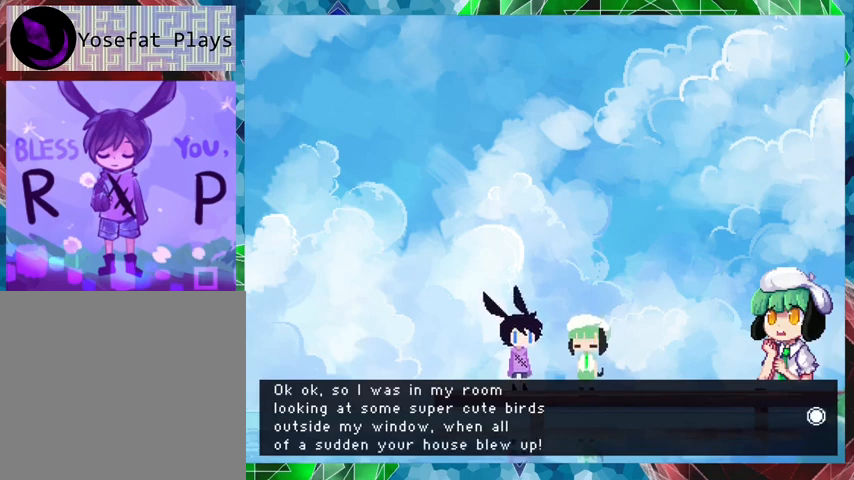
{"buttons": [], "events": []}
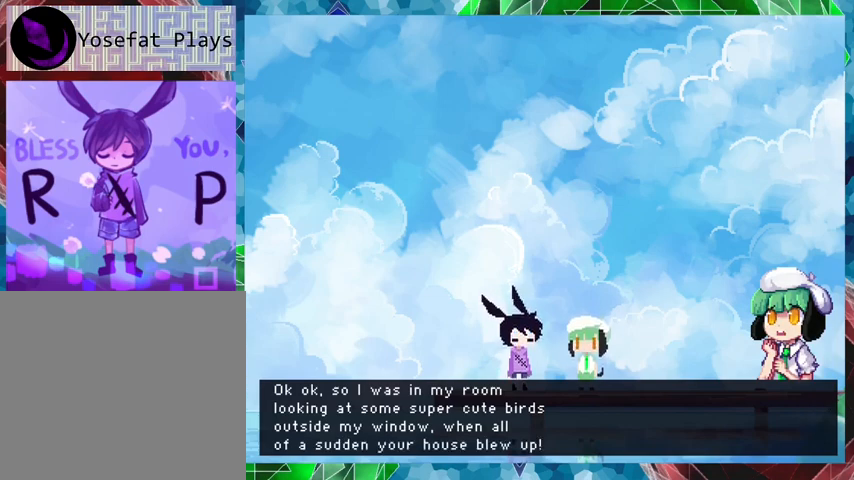
{"buttons": [], "events": []}
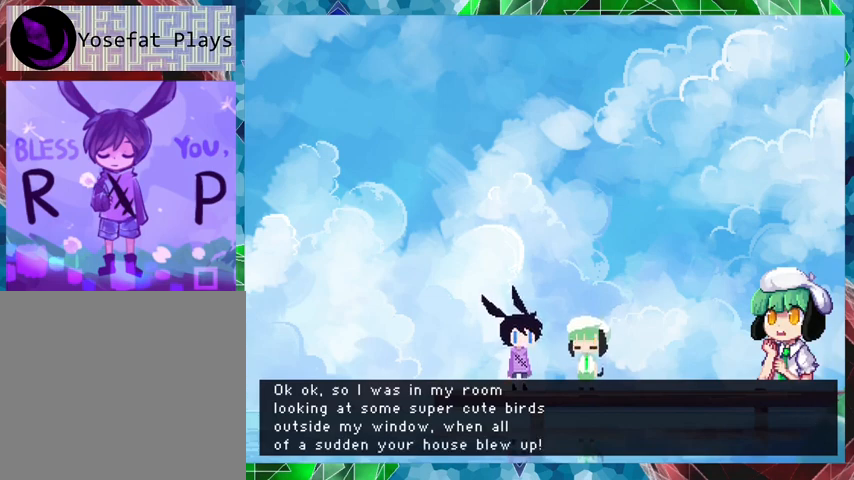
{"buttons": [], "events": []}
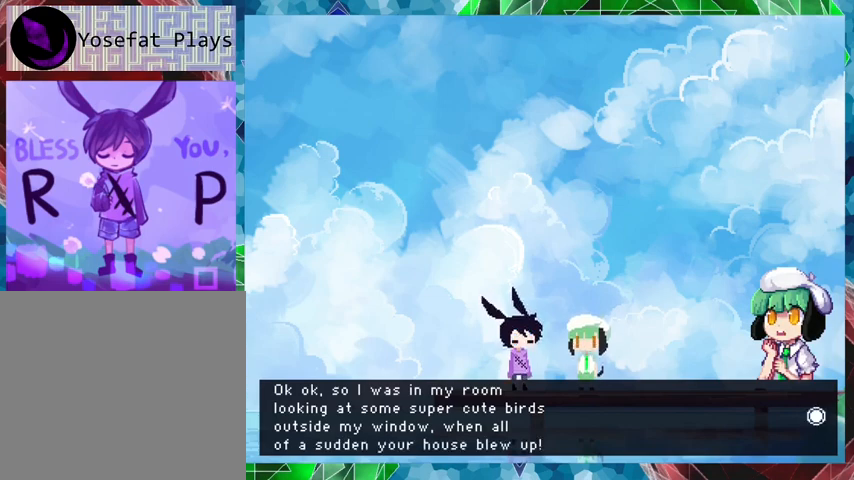
{"buttons": [], "events": []}
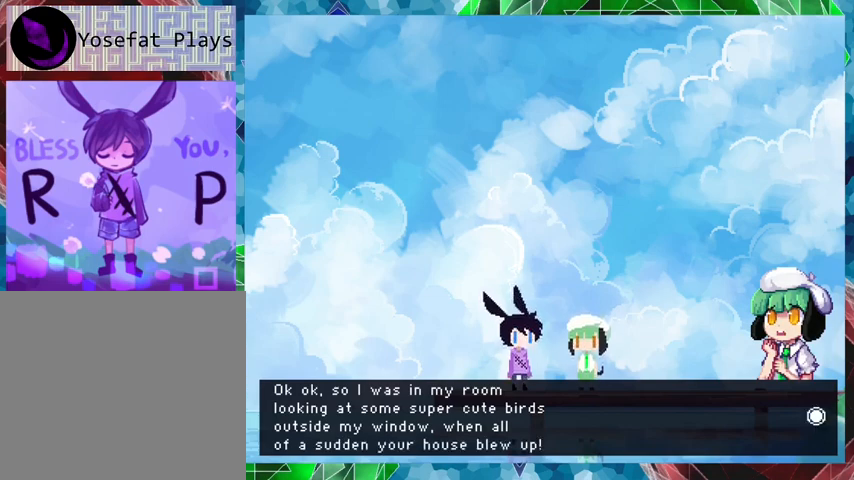
{"buttons": [], "events": []}
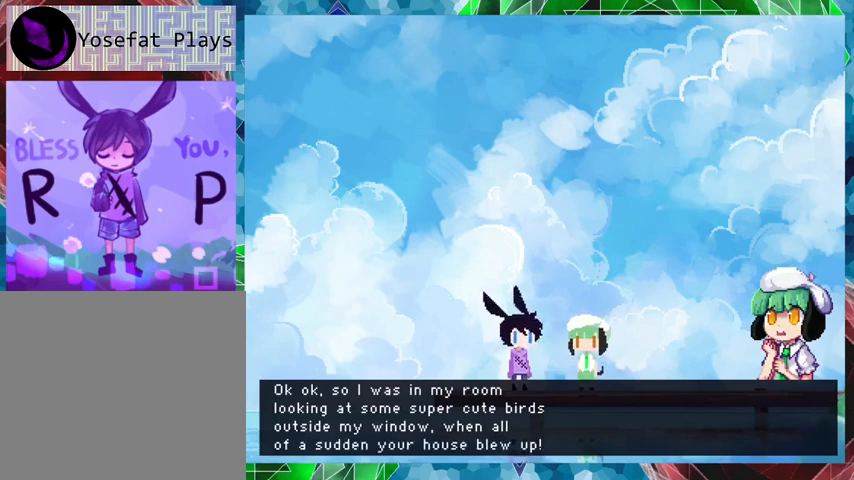
{"buttons": [], "events": []}
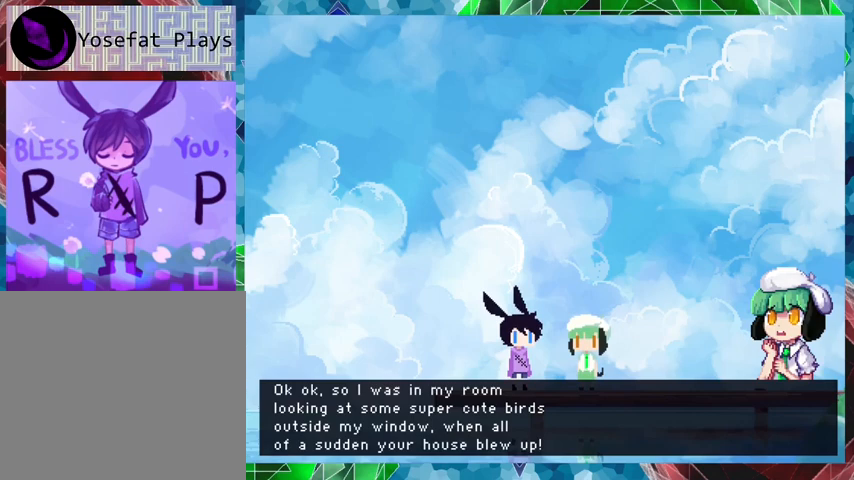
{"buttons": [], "events": []}
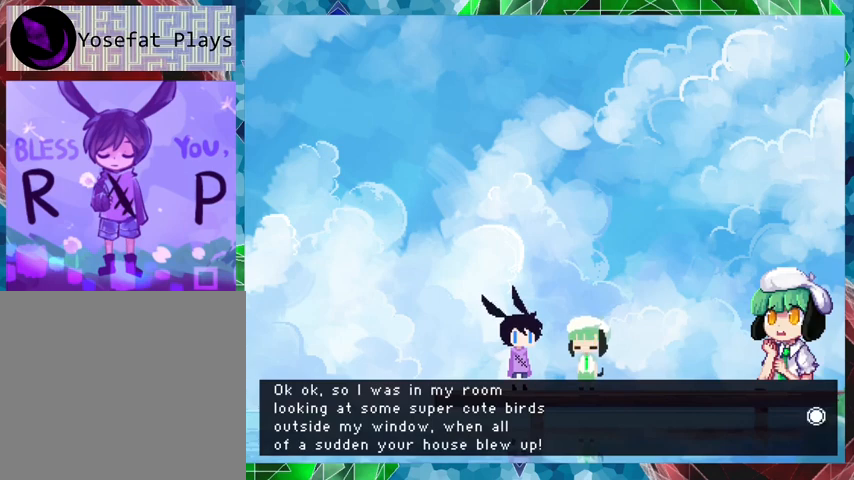
{"buttons": ["B"], "events": [[200, "B", "down"]]}
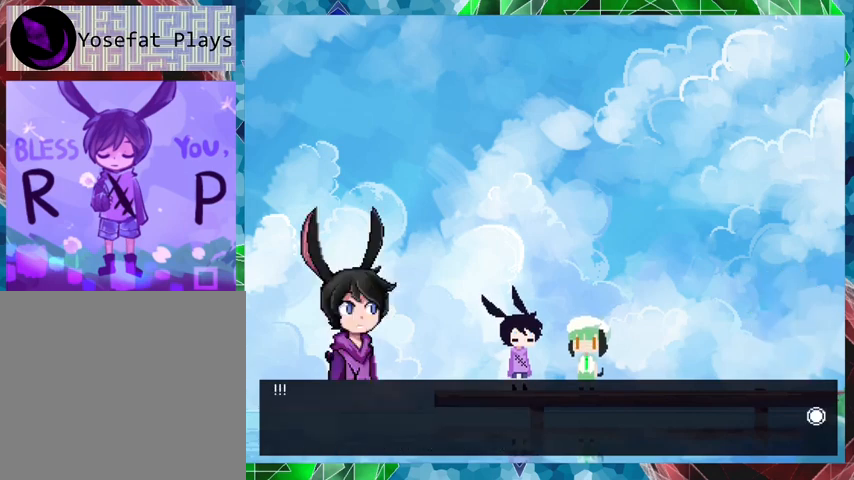
{"buttons": [], "events": [[367, "B", "up"]]}
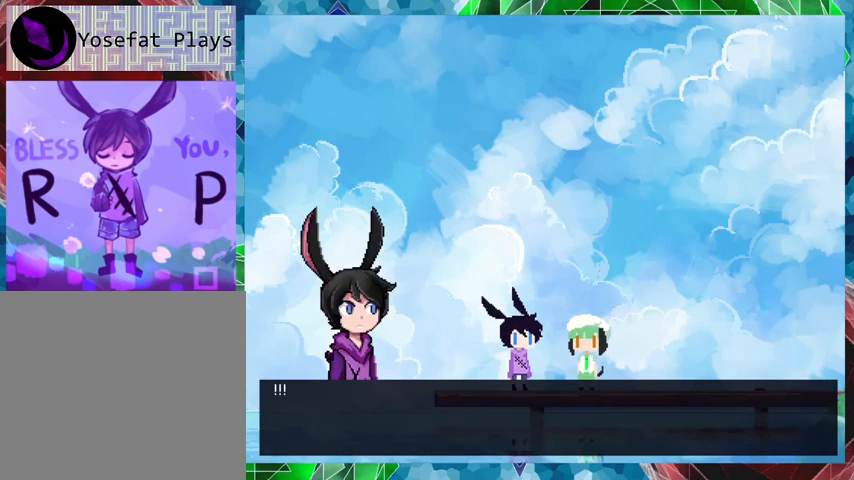
{"buttons": ["B"], "events": [[500, "B", "down"]]}
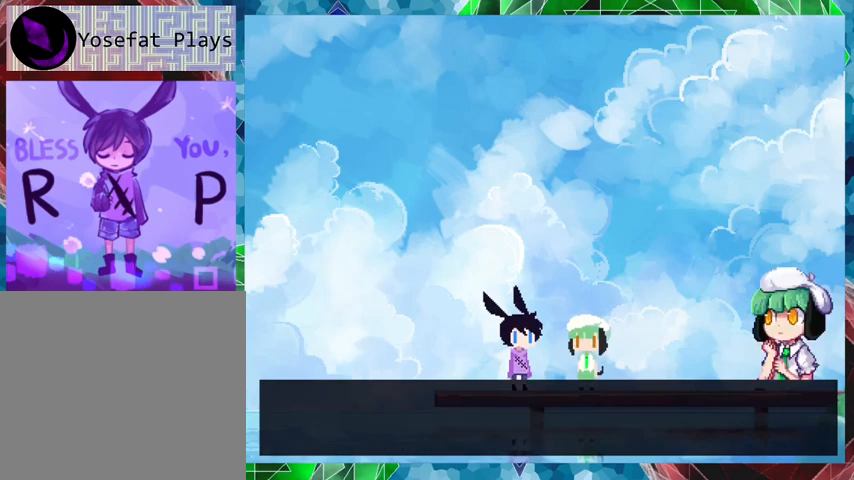
{"buttons": ["B"], "events": []}
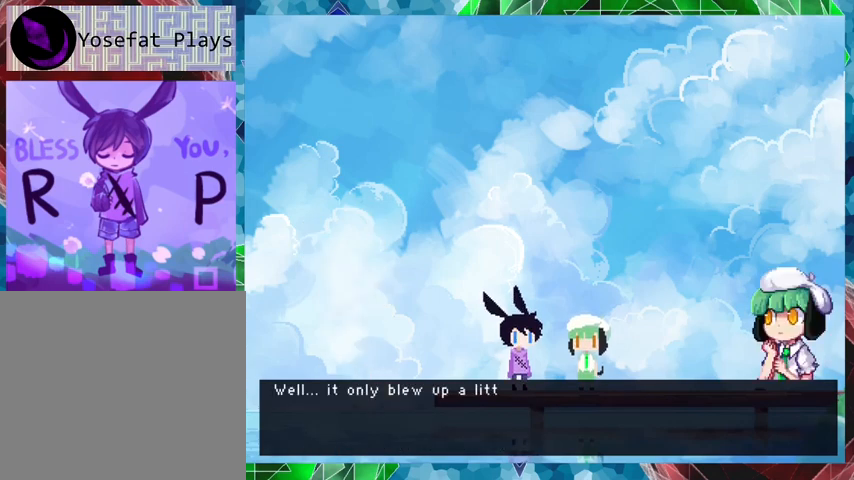
{"buttons": ["B"], "events": []}
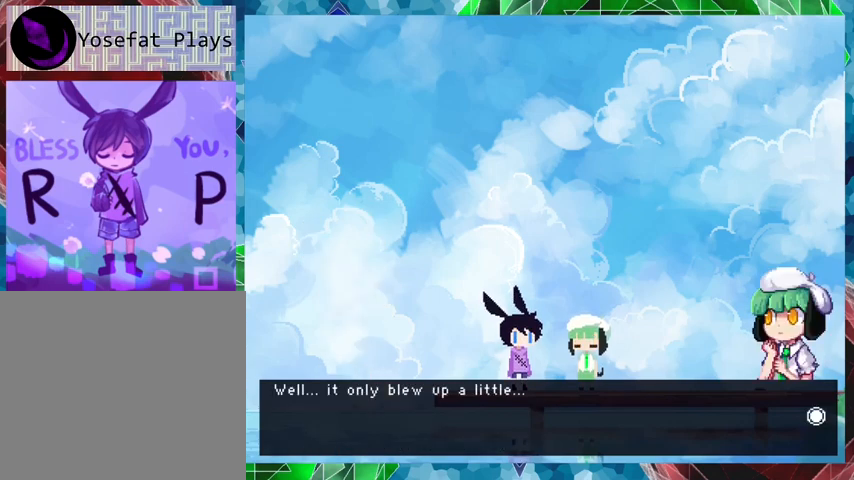
{"buttons": [], "events": [[100, "B", "up"]]}
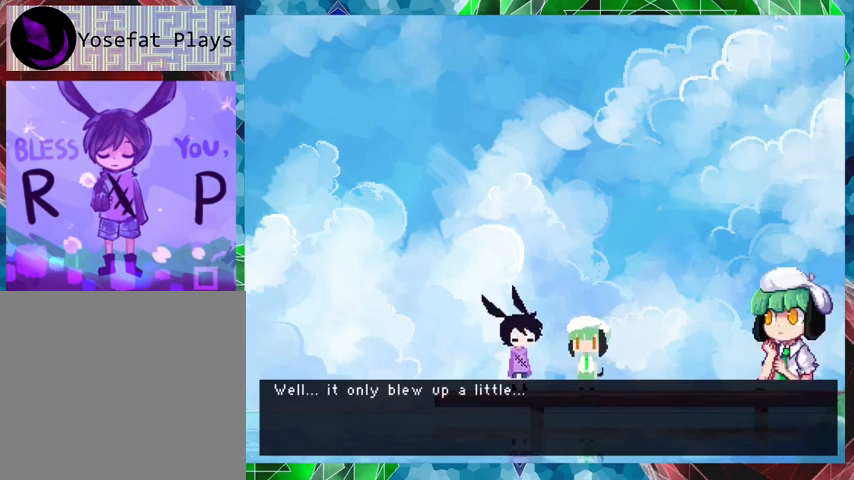
{"buttons": [], "events": []}
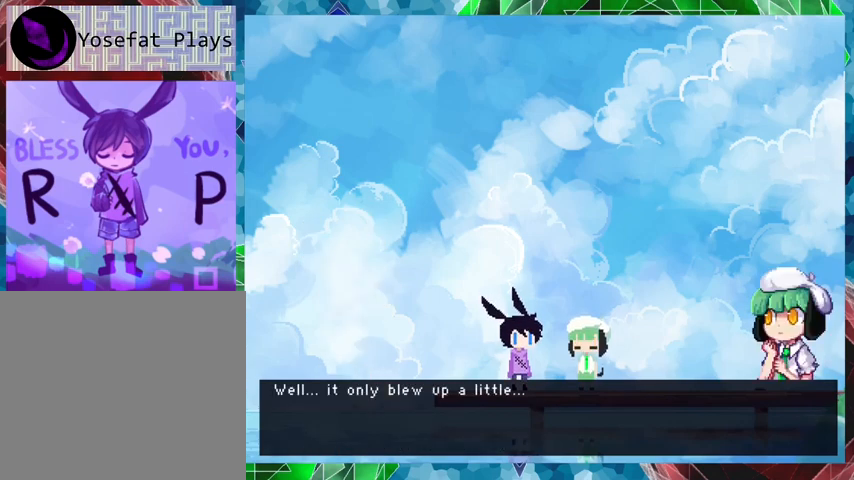
{"buttons": ["B"], "events": [[400, "B", "down"]]}
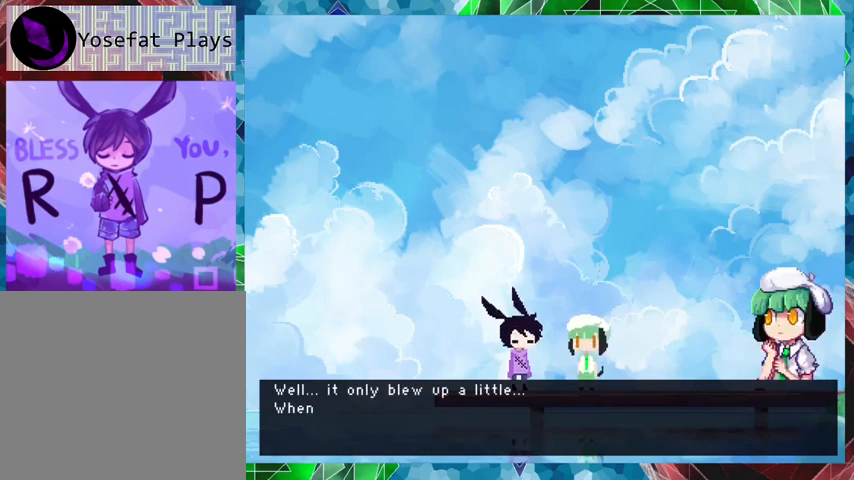
{"buttons": ["B"], "events": []}
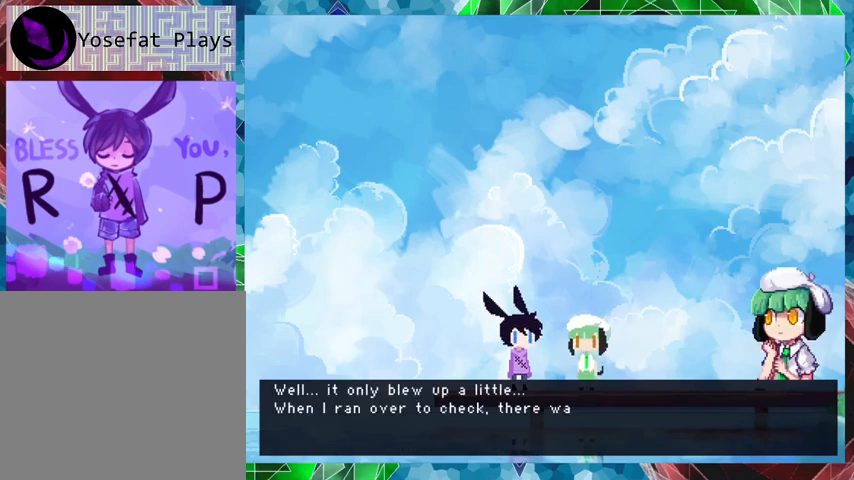
{"buttons": ["B"], "events": []}
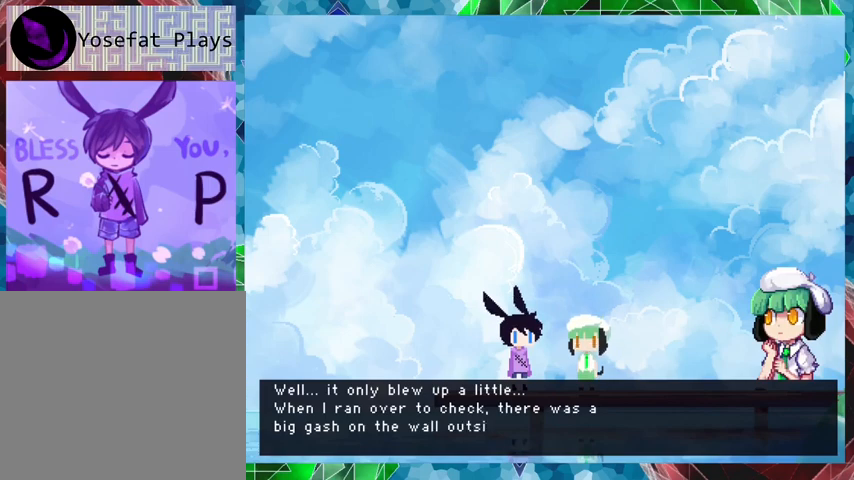
{"buttons": ["B"], "events": []}
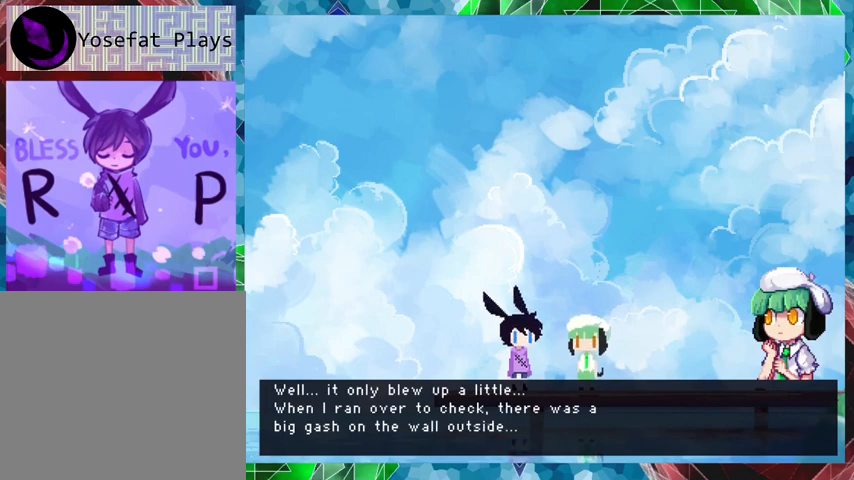
{"buttons": [], "events": [[167, "B", "up"]]}
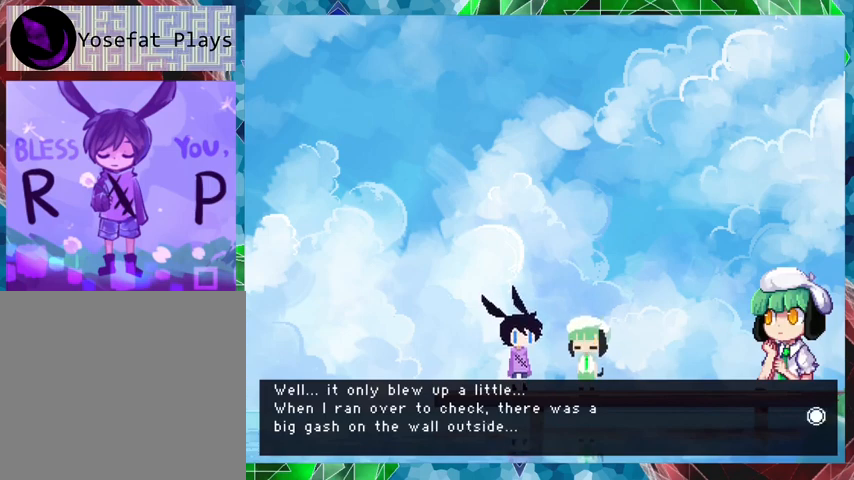
{"buttons": [], "events": []}
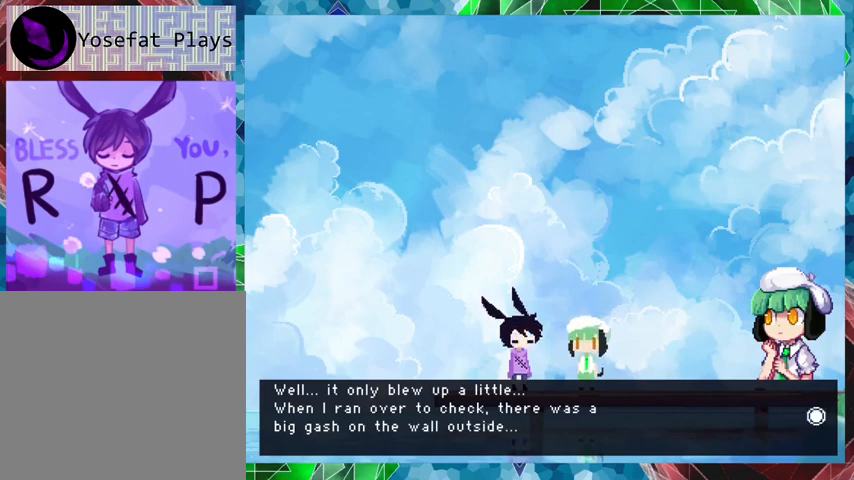
{"buttons": [], "events": []}
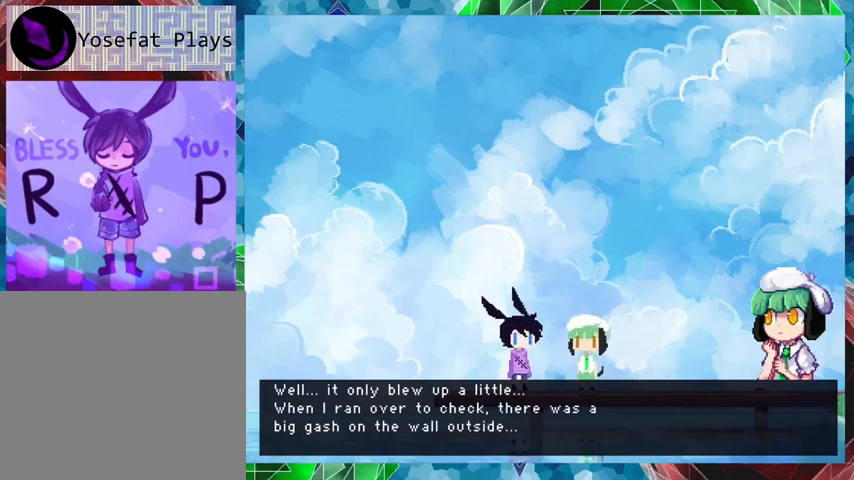
{"buttons": [], "events": []}
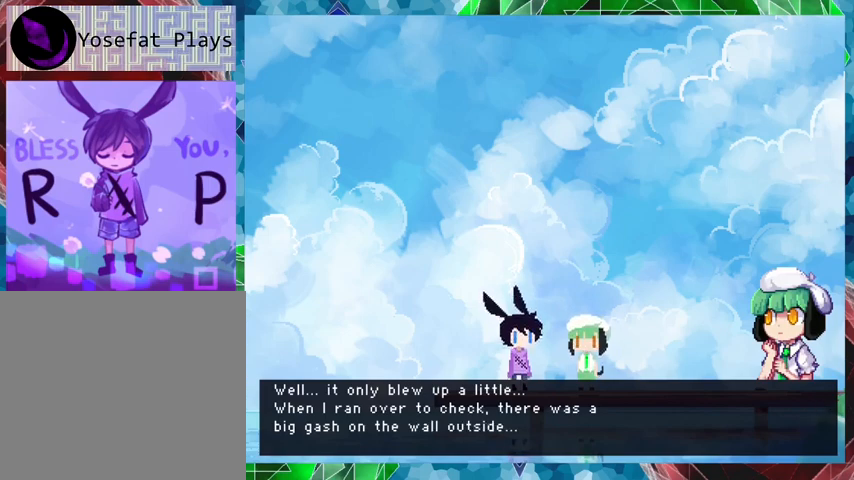
{"buttons": [], "events": []}
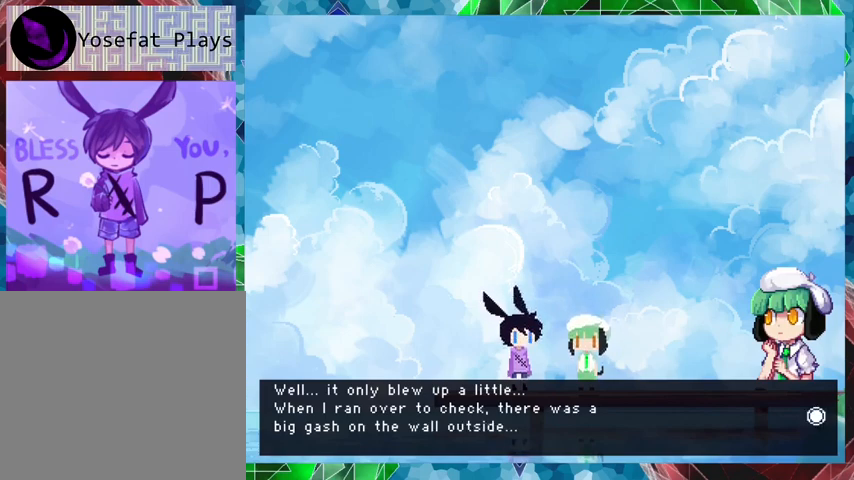
{"buttons": ["B"], "events": [[500, "B", "down"]]}
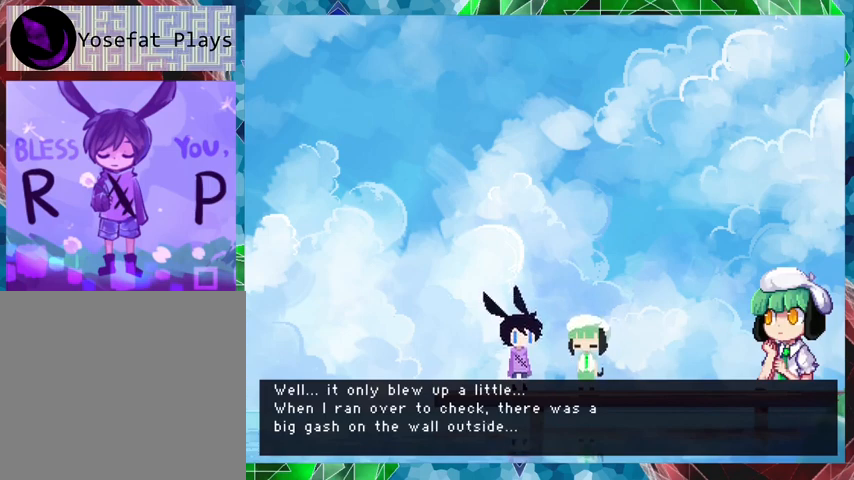
{"buttons": ["B"], "events": []}
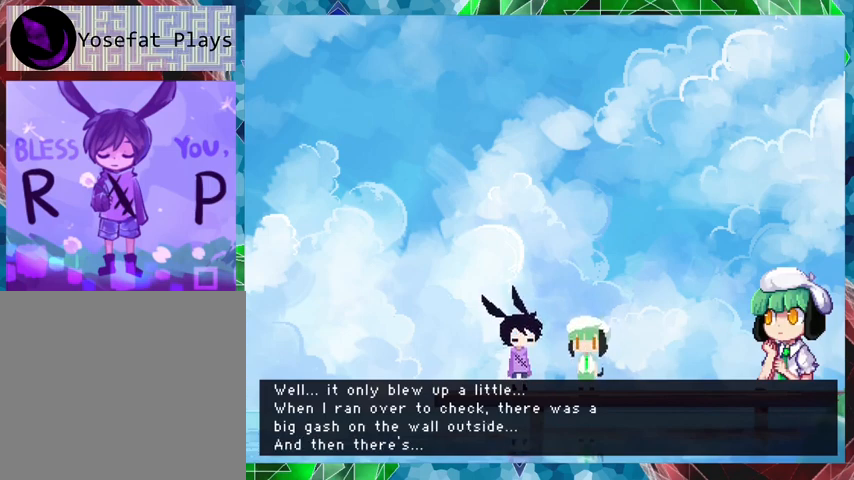
{"buttons": ["B"], "events": []}
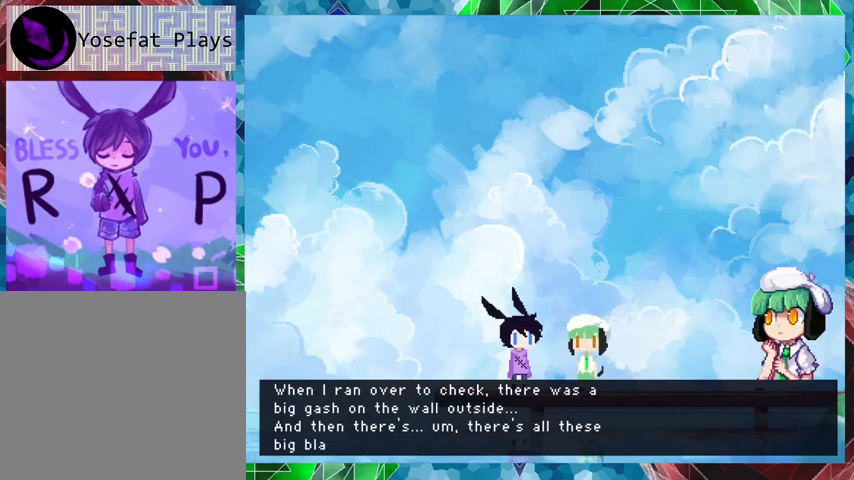
{"buttons": ["B"], "events": []}